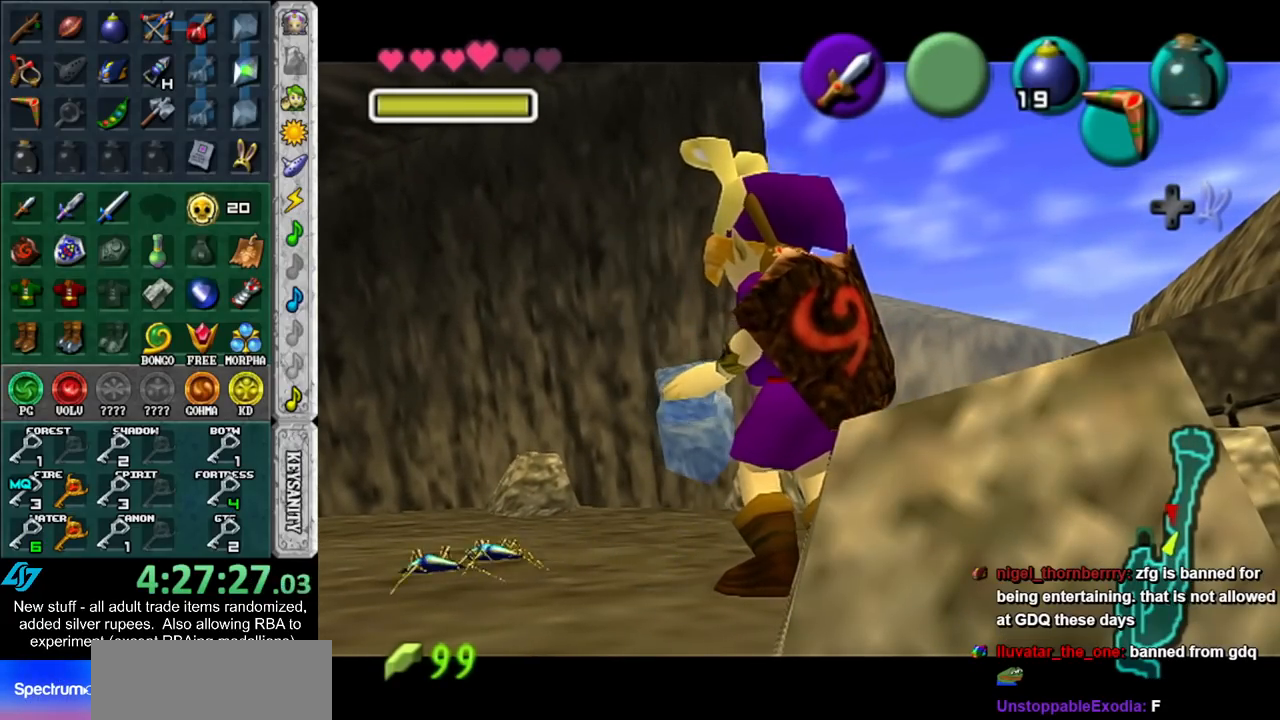
Gameplay with a controller (Nintendo layout); each line is a JSON object with the inputs held at the frame after it. "events" lists button and stick changes between this image and that frame as [ms after this image, input, new state], when the widget could be followed in between. Not read: L3 R3.
{"buttons": ["X"], "left_stick": "left", "right_stick": "center", "events": [[417, "left_stick", "left"], [483, "X", "down"]]}
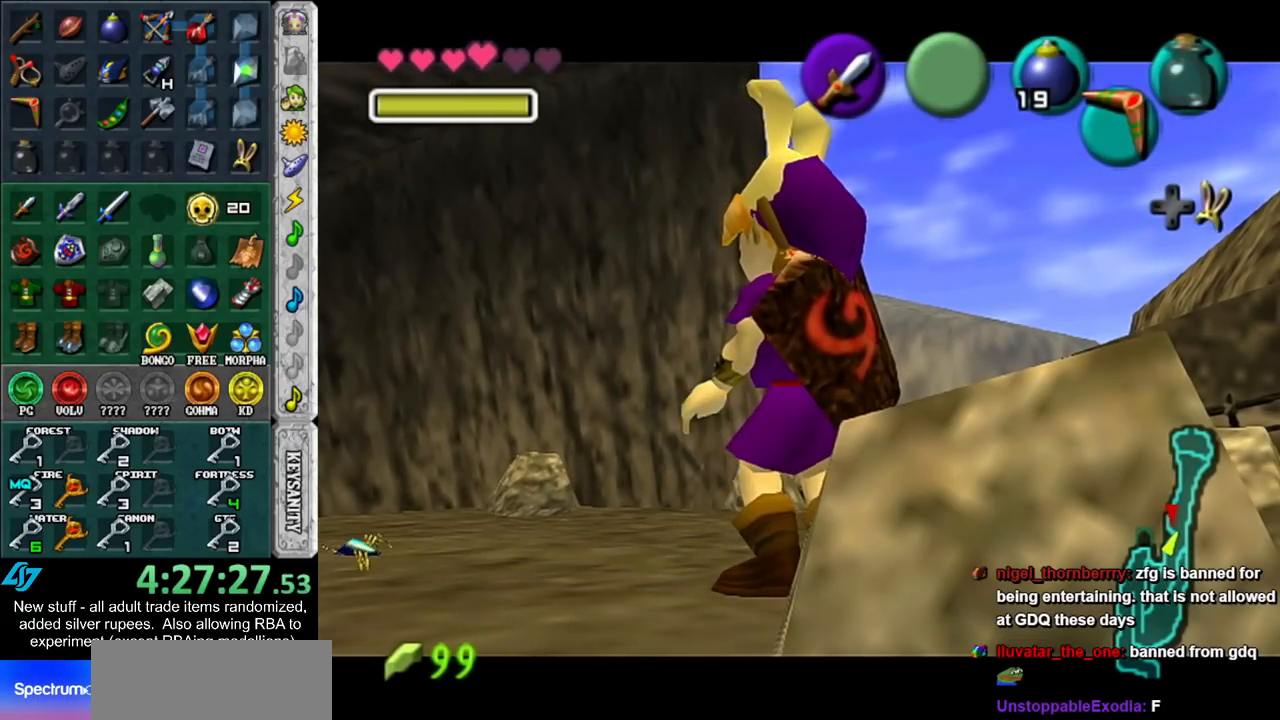
{"buttons": ["X"], "left_stick": "center", "right_stick": "center", "events": [[83, "X", "up"], [183, "X", "down"], [200, "left_stick", "up-left"], [233, "X", "up"], [333, "X", "down"], [333, "left_stick", "center"], [400, "X", "up"], [483, "X", "down"]]}
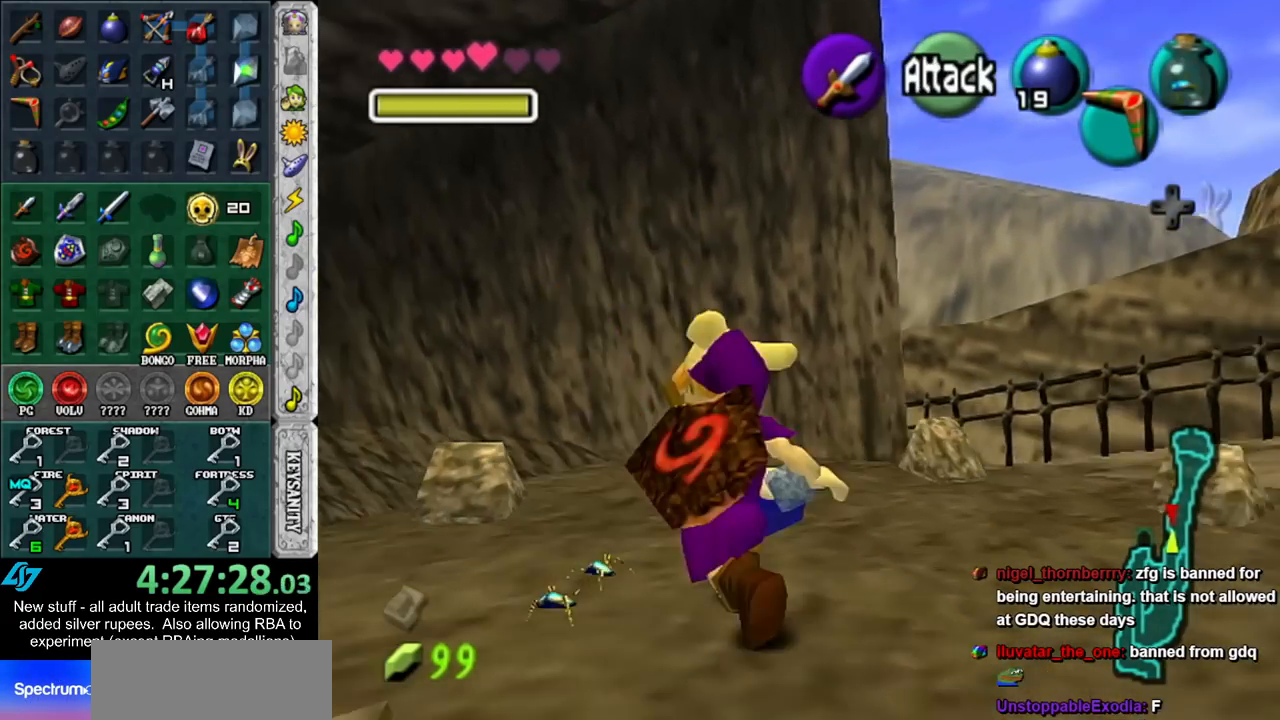
{"buttons": ["B"], "left_stick": "center", "right_stick": "center", "events": [[83, "X", "up"], [300, "B", "down"], [367, "A", "down"], [400, "A", "up"], [417, "B", "up"], [483, "B", "down"]]}
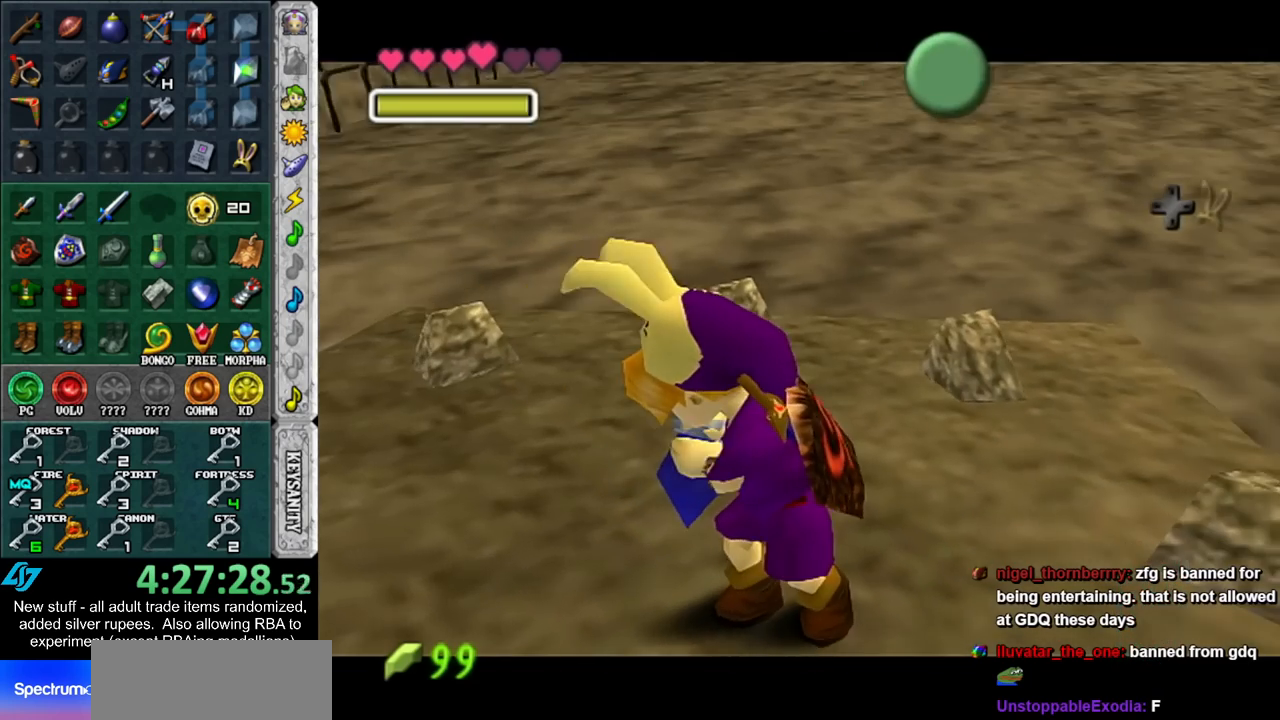
{"buttons": [], "left_stick": "center", "right_stick": "center", "events": [[17, "A", "down"], [117, "A", "up"], [117, "B", "up"]]}
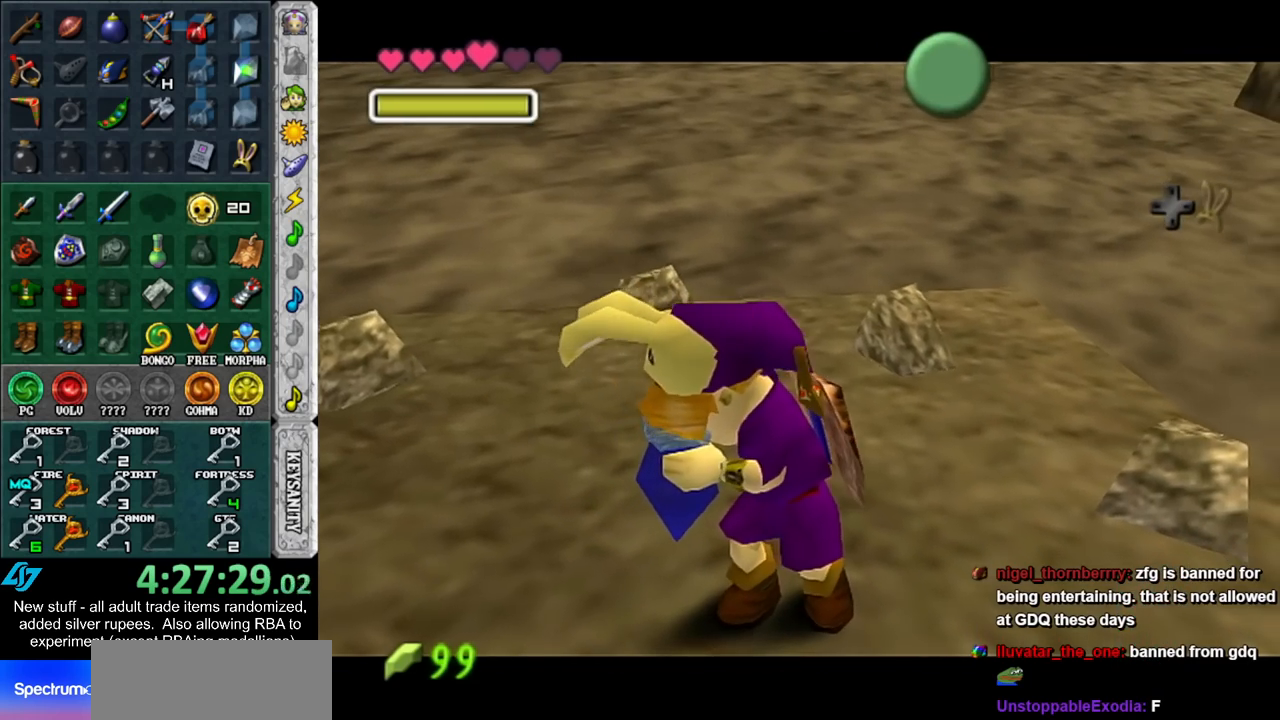
{"buttons": [], "left_stick": "center", "right_stick": "center", "events": []}
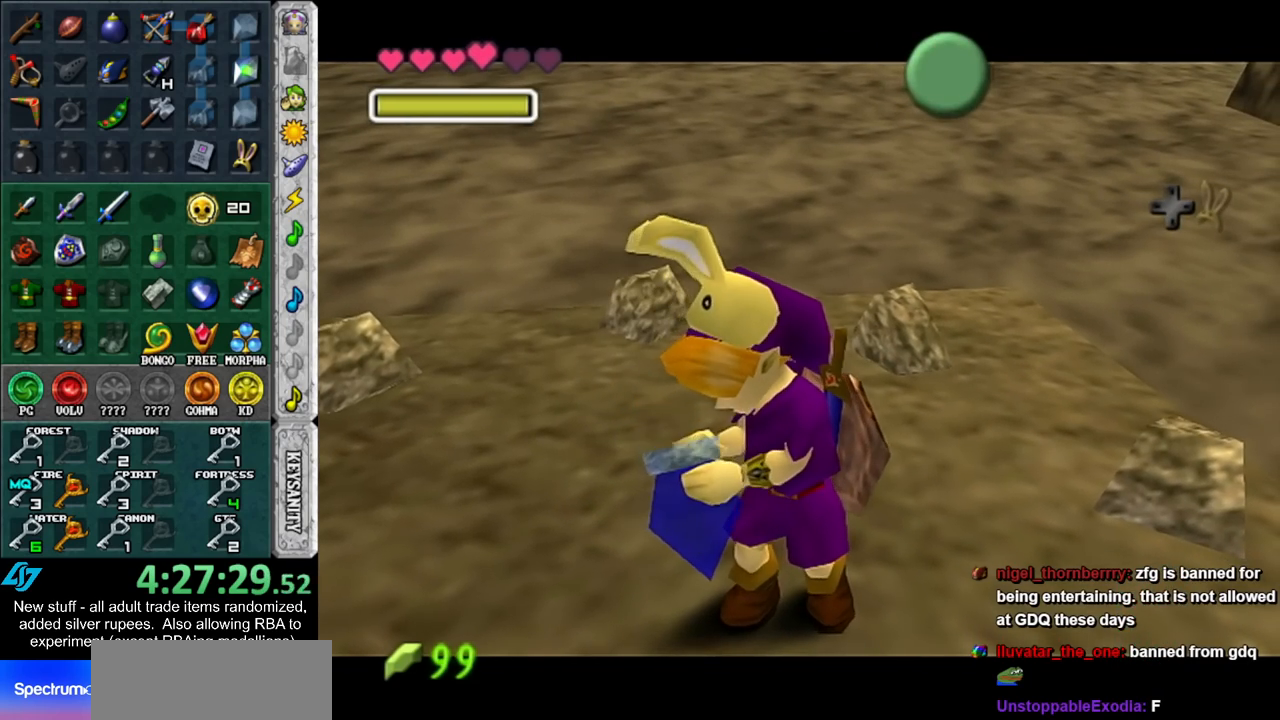
{"buttons": [], "left_stick": "center", "right_stick": "center", "events": []}
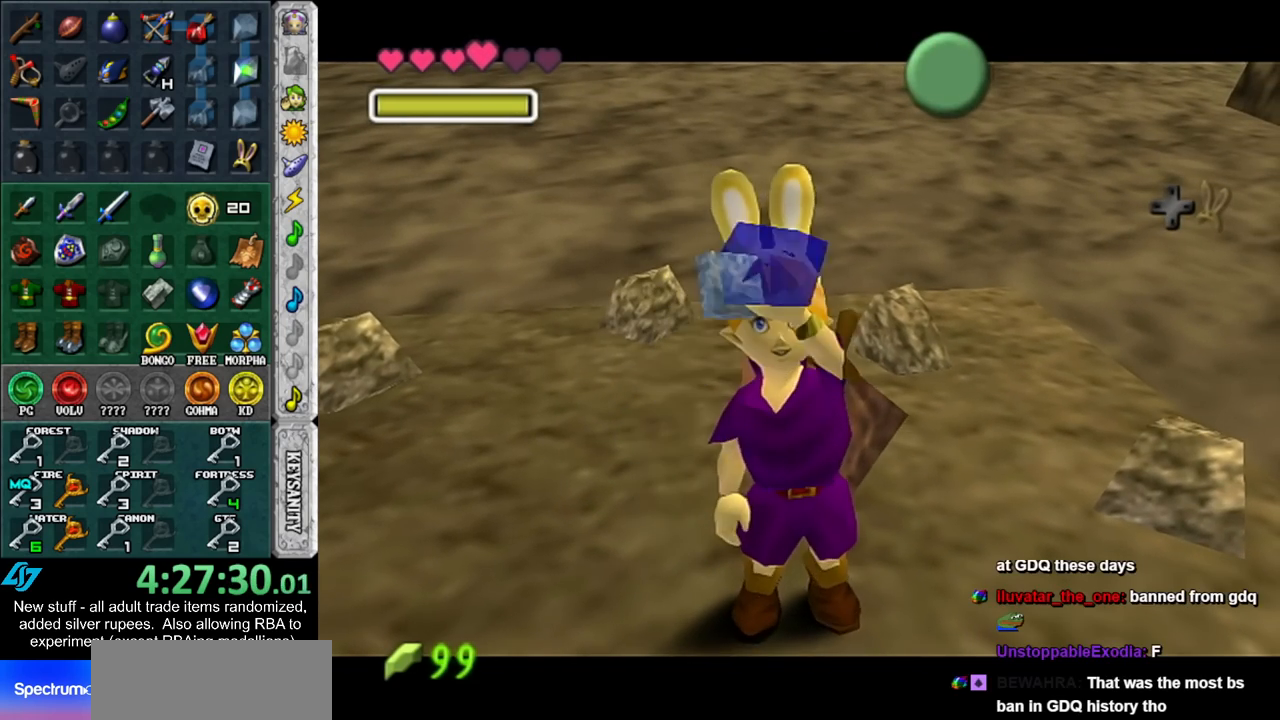
{"buttons": [], "left_stick": "center", "right_stick": "center", "events": []}
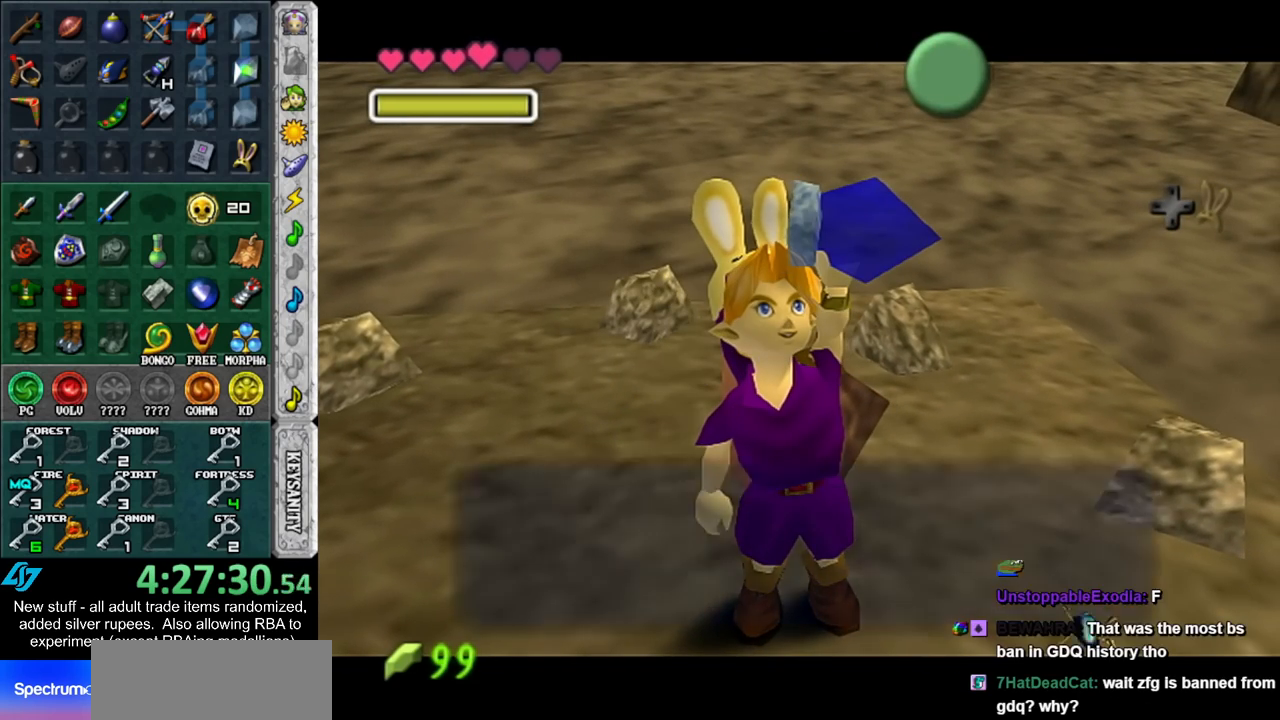
{"buttons": [], "left_stick": "center", "right_stick": "center", "events": [[400, "A", "down"], [483, "A", "up"]]}
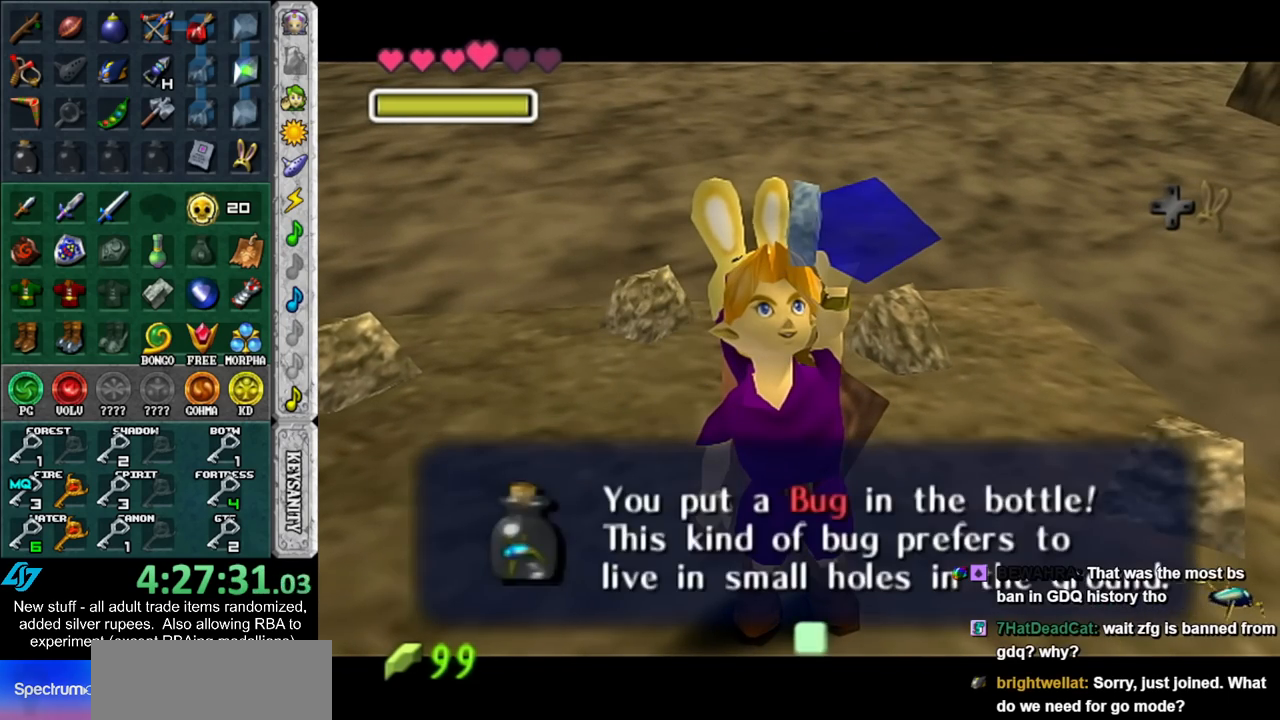
{"buttons": [], "left_stick": "center", "right_stick": "center", "events": [[233, "X", "down"], [333, "Z", "down"], [400, "X", "up"], [450, "Z", "up"]]}
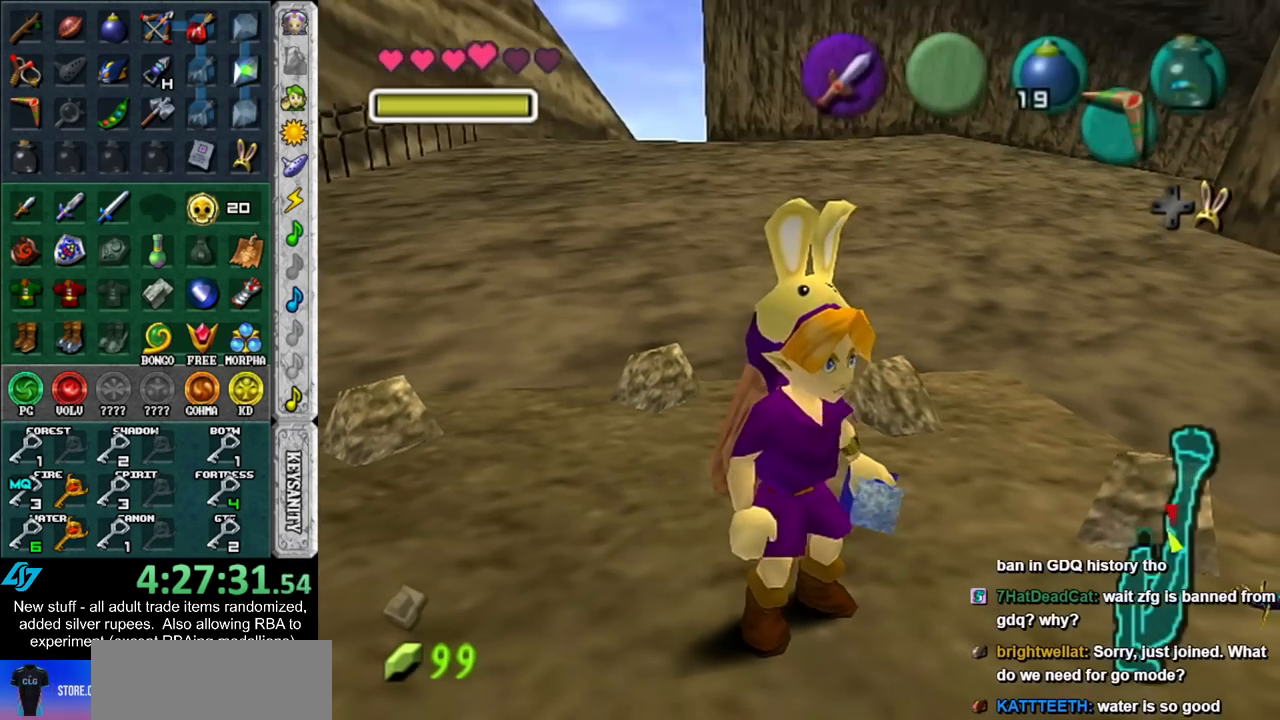
{"buttons": [], "left_stick": "center", "right_stick": "center", "events": []}
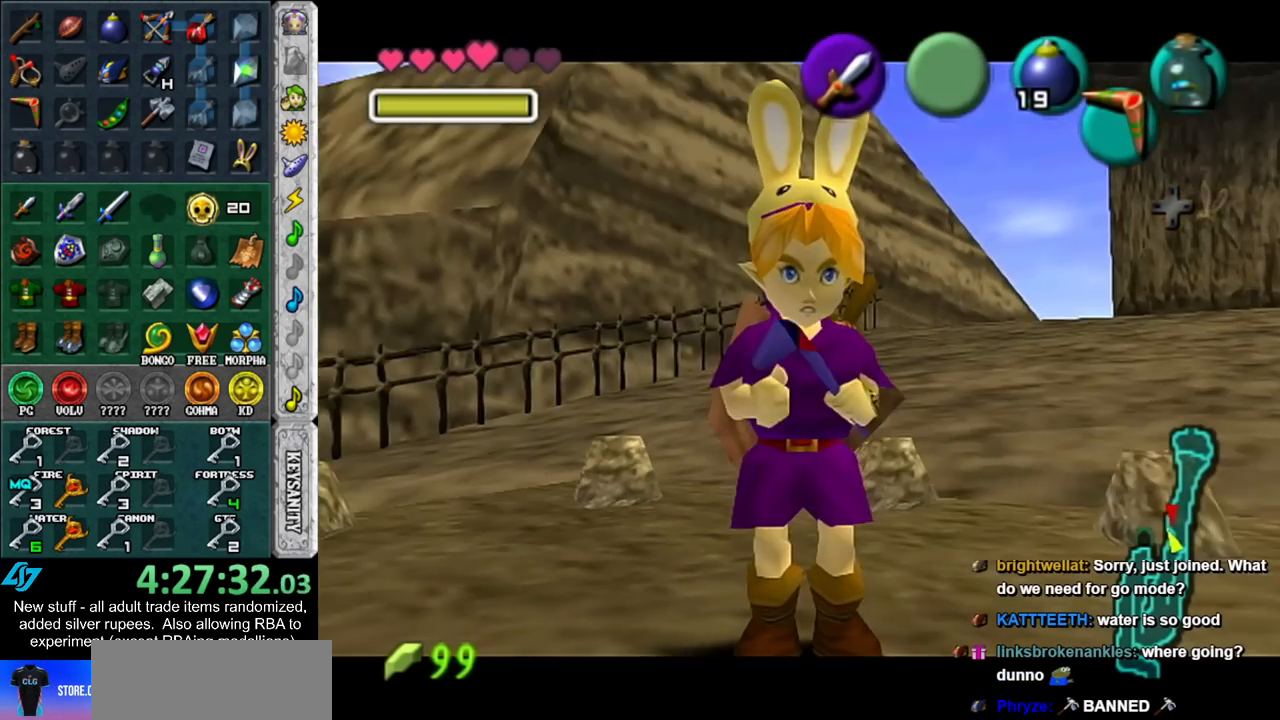
{"buttons": ["Z"], "left_stick": "center", "right_stick": "center", "events": [[333, "A", "down"], [450, "A", "up"], [450, "Z", "down"]]}
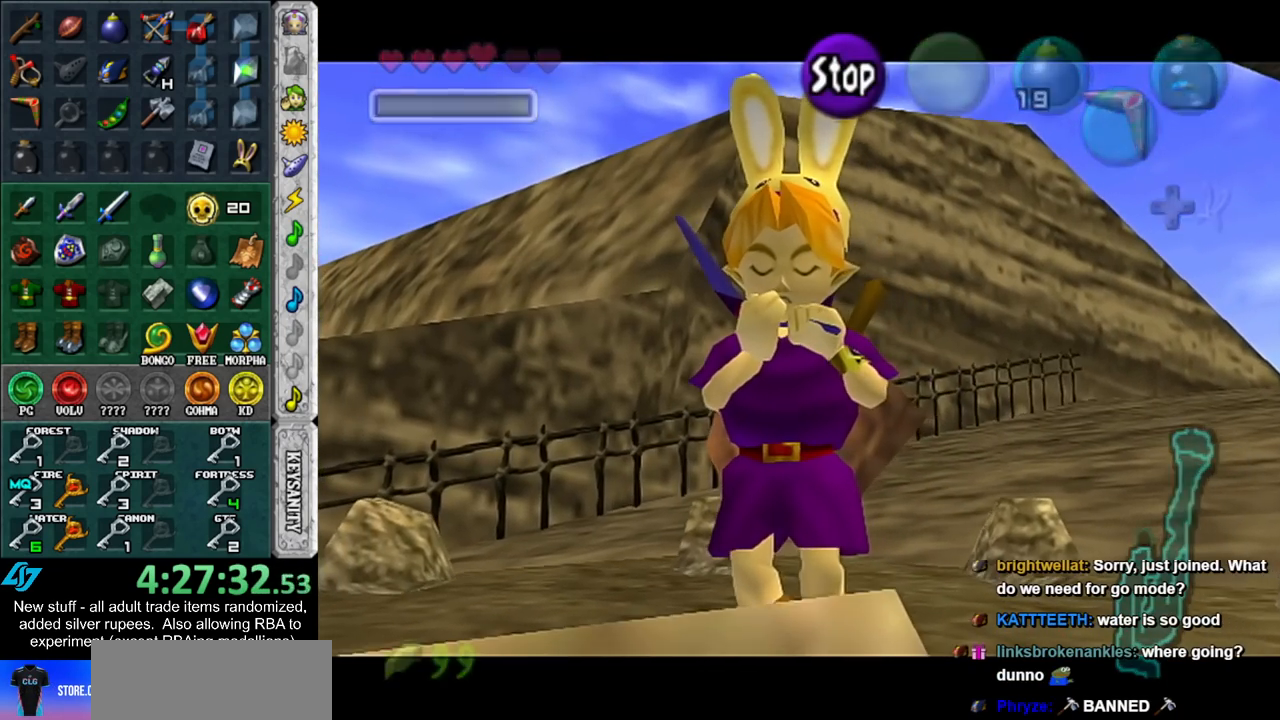
{"buttons": [], "left_stick": "center", "right_stick": "up", "events": [[50, "Z", "up"], [50, "right_stick", "up"], [150, "A", "down"], [167, "right_stick", "center"], [267, "Z", "down"], [300, "A", "up"], [333, "right_stick", "up"], [383, "Z", "up"]]}
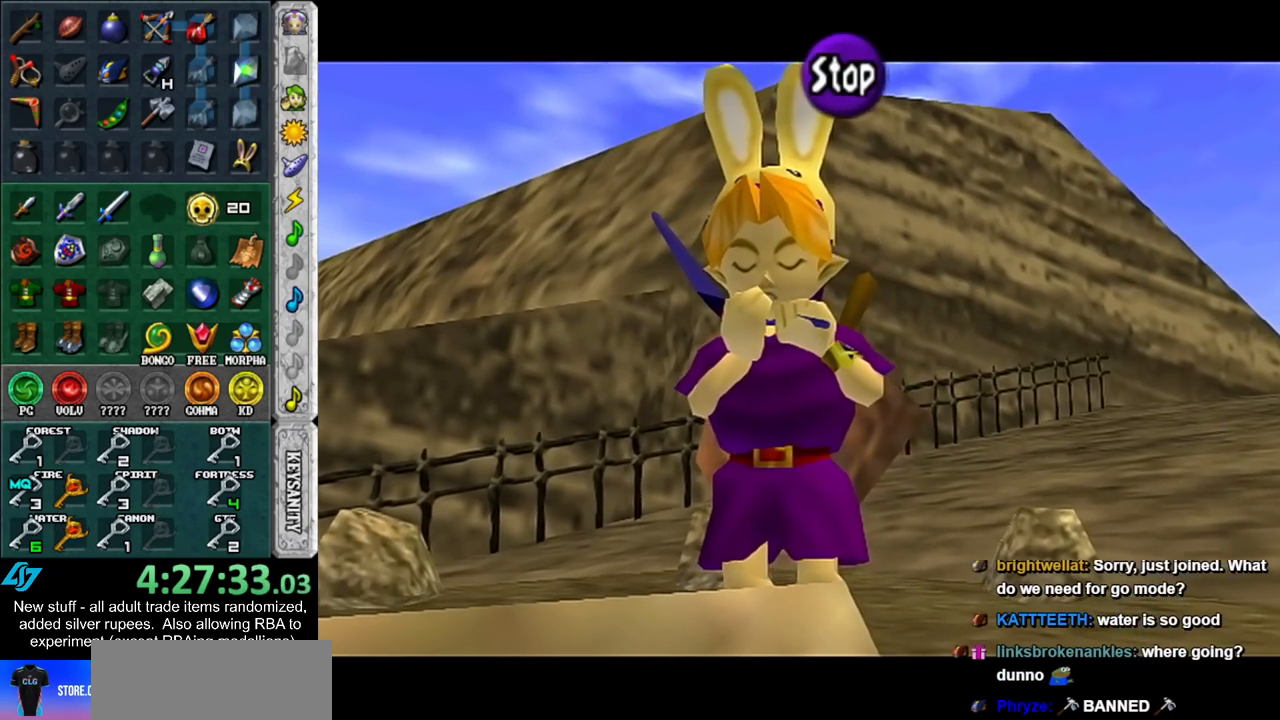
{"buttons": [], "left_stick": "center", "right_stick": "center", "events": [[83, "right_stick", "center"]]}
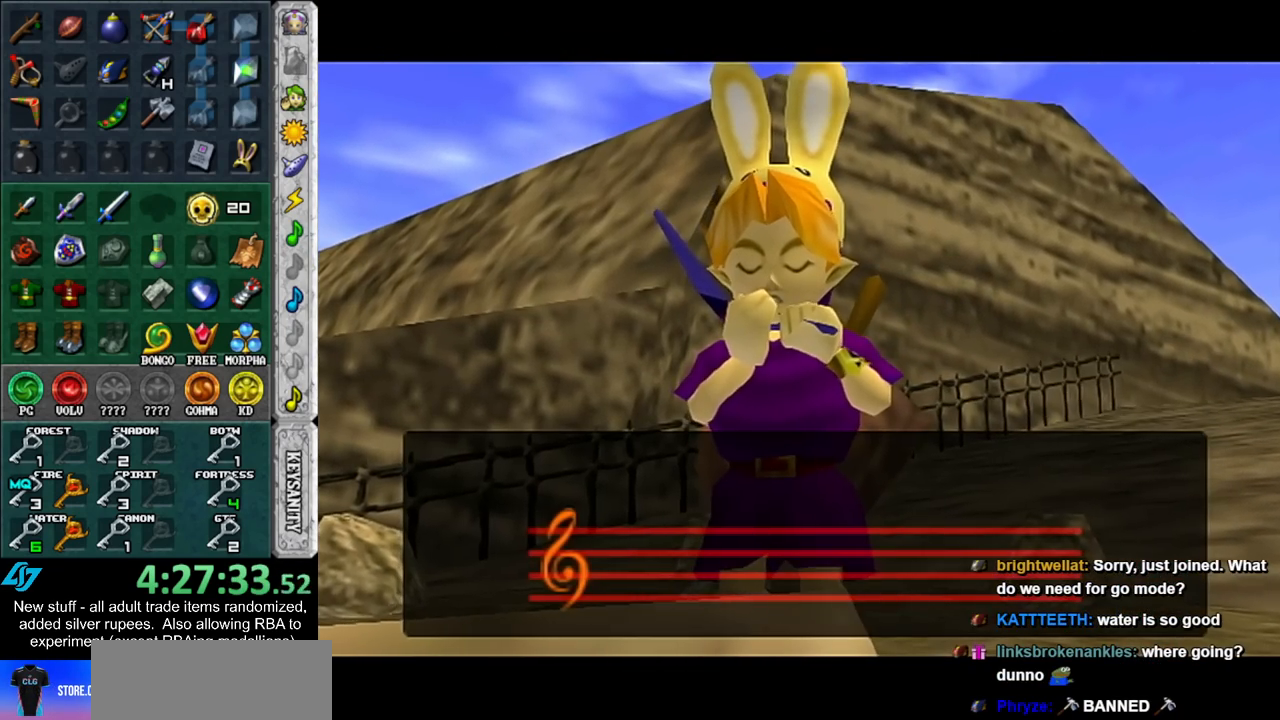
{"buttons": [], "left_stick": "center", "right_stick": "center", "events": []}
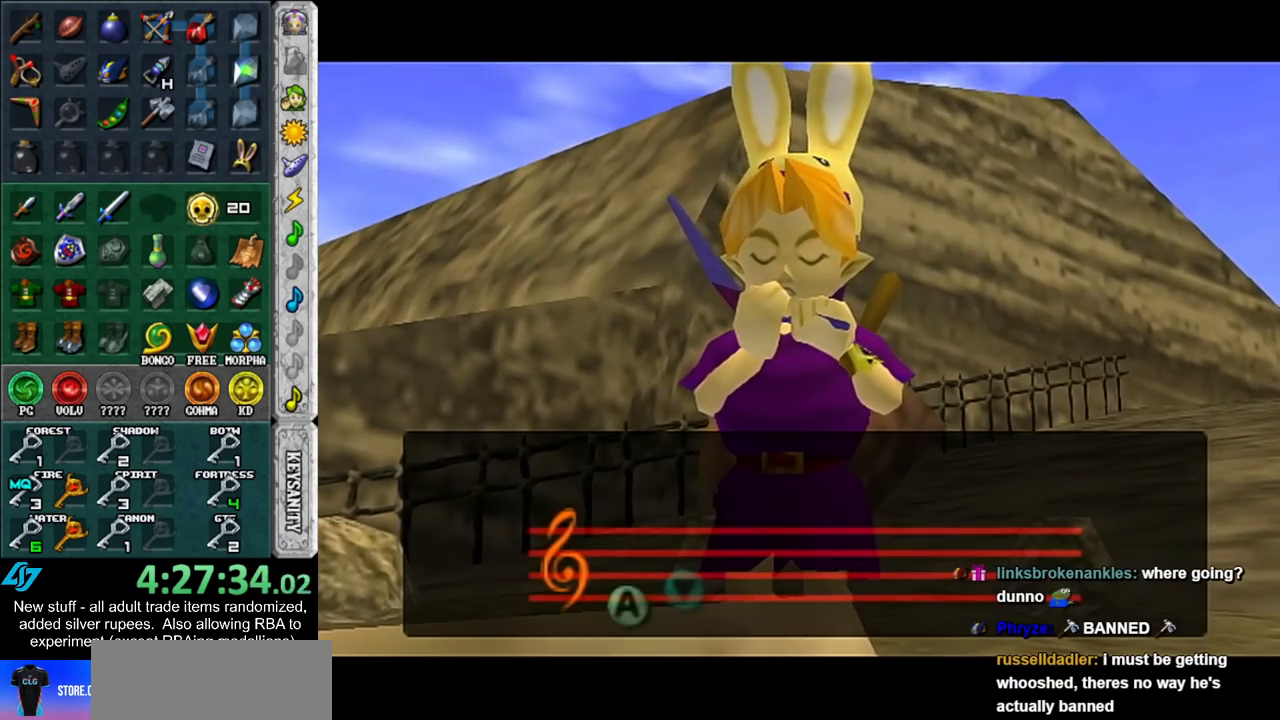
{"buttons": [], "left_stick": "center", "right_stick": "center", "events": []}
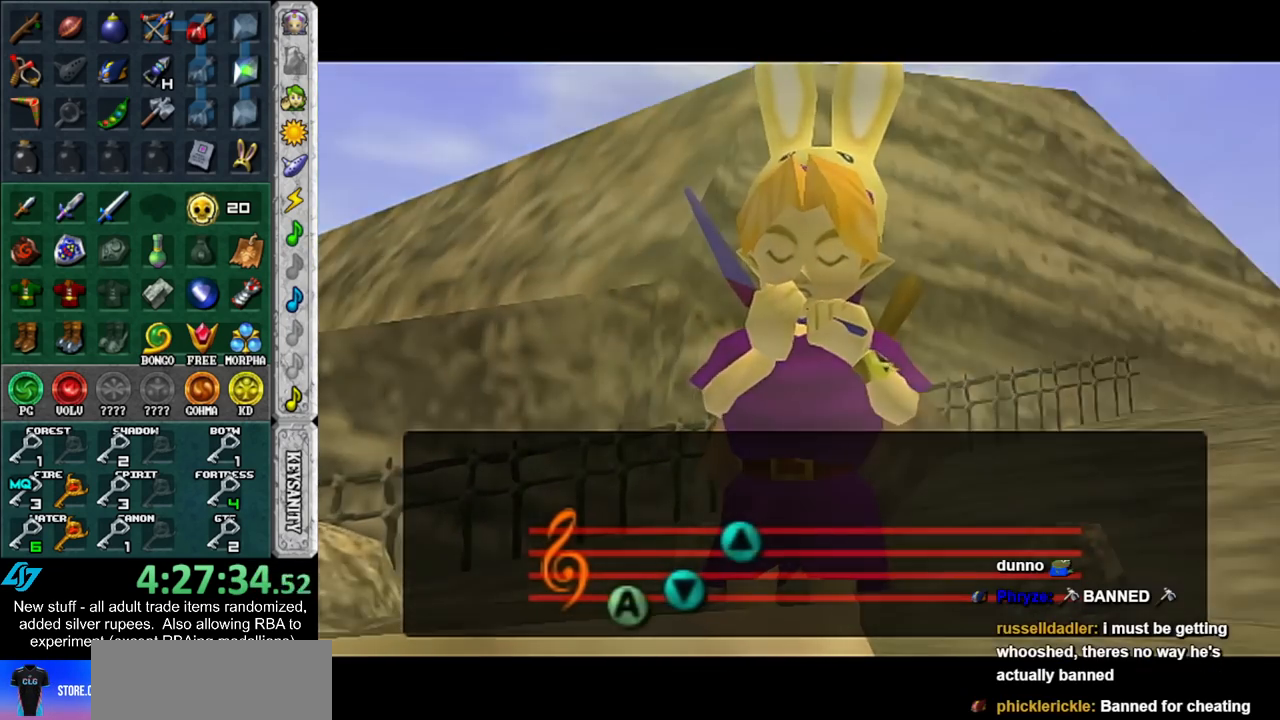
{"buttons": [], "left_stick": "center", "right_stick": "center", "events": []}
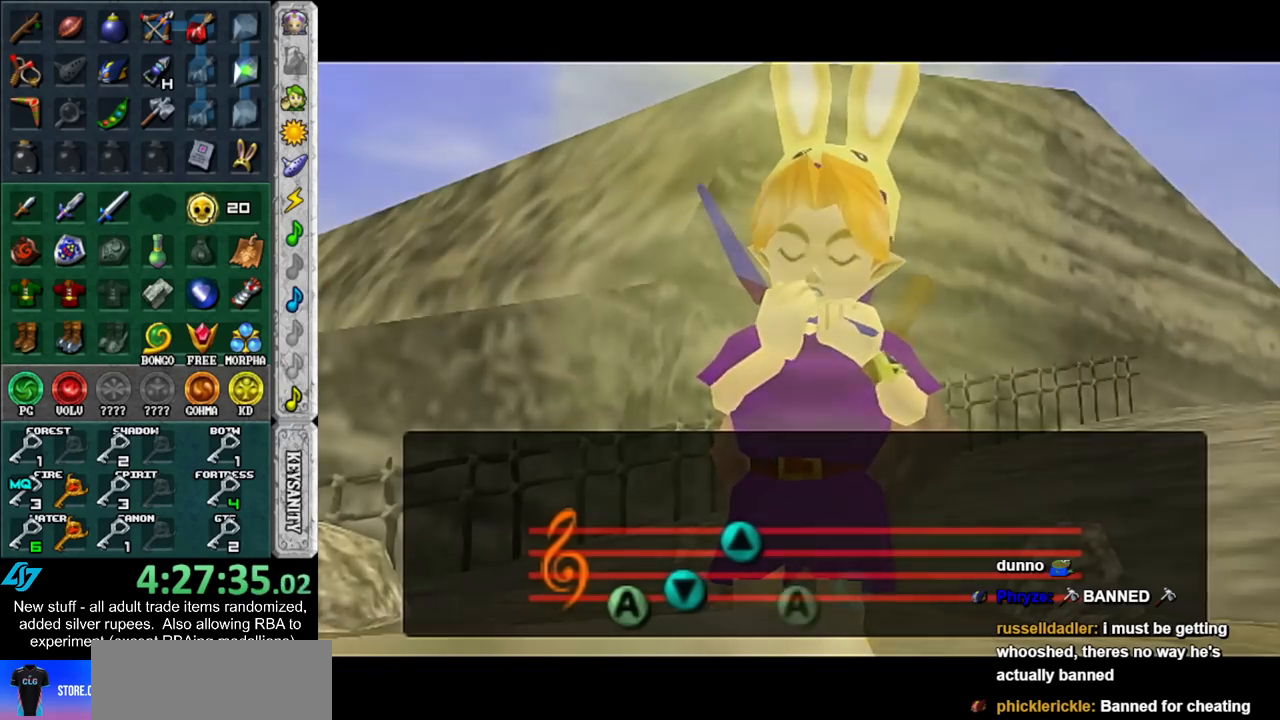
{"buttons": [], "left_stick": "center", "right_stick": "center", "events": []}
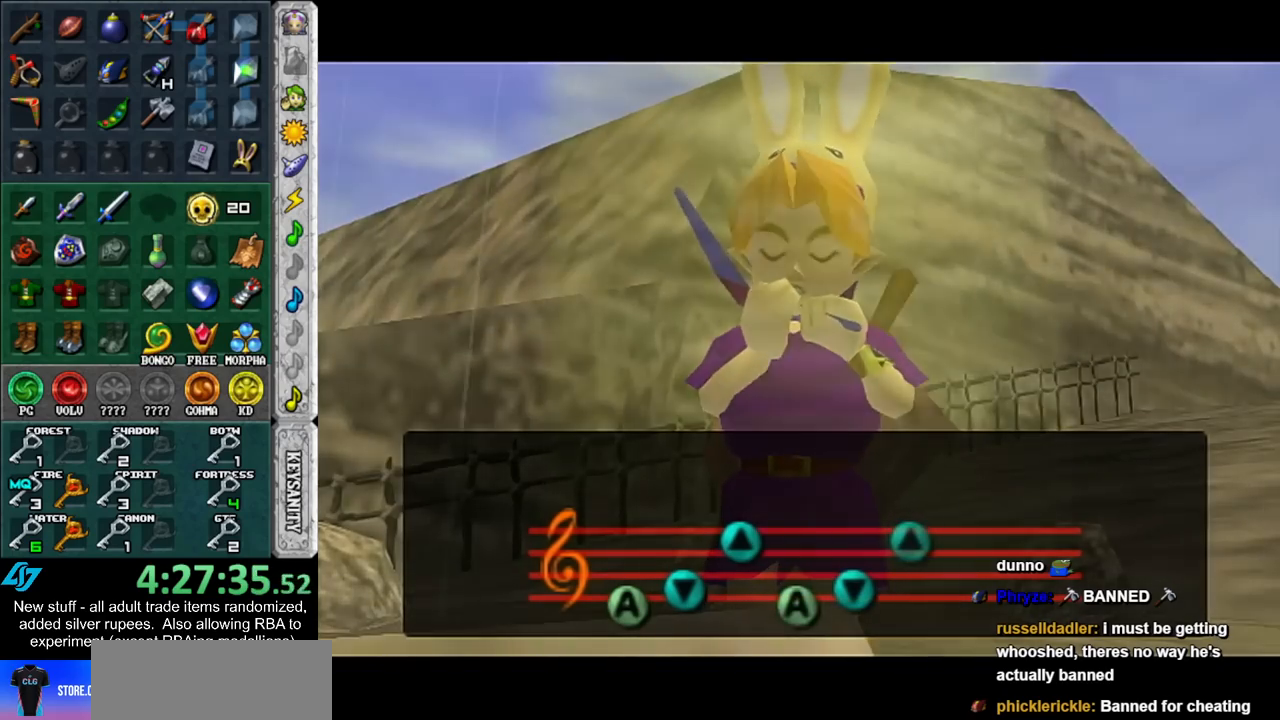
{"buttons": [], "left_stick": "center", "right_stick": "center", "events": []}
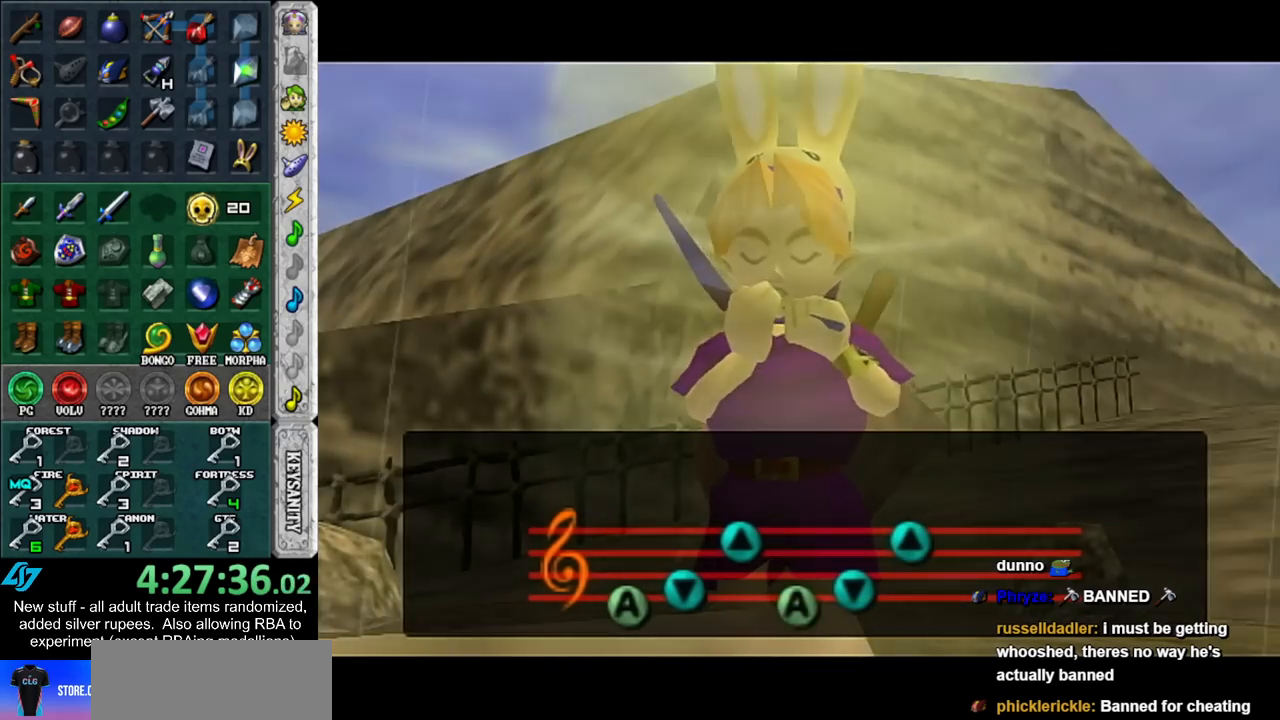
{"buttons": [], "left_stick": "center", "right_stick": "center", "events": []}
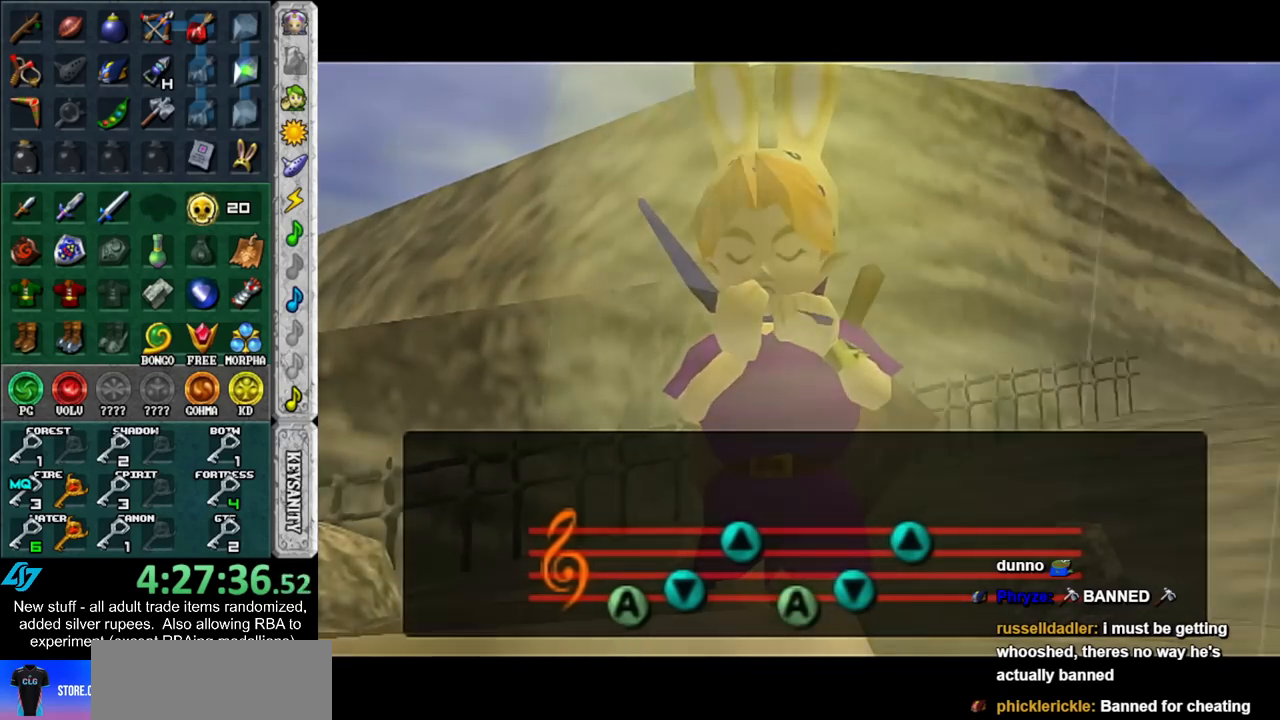
{"buttons": [], "left_stick": "center", "right_stick": "center", "events": []}
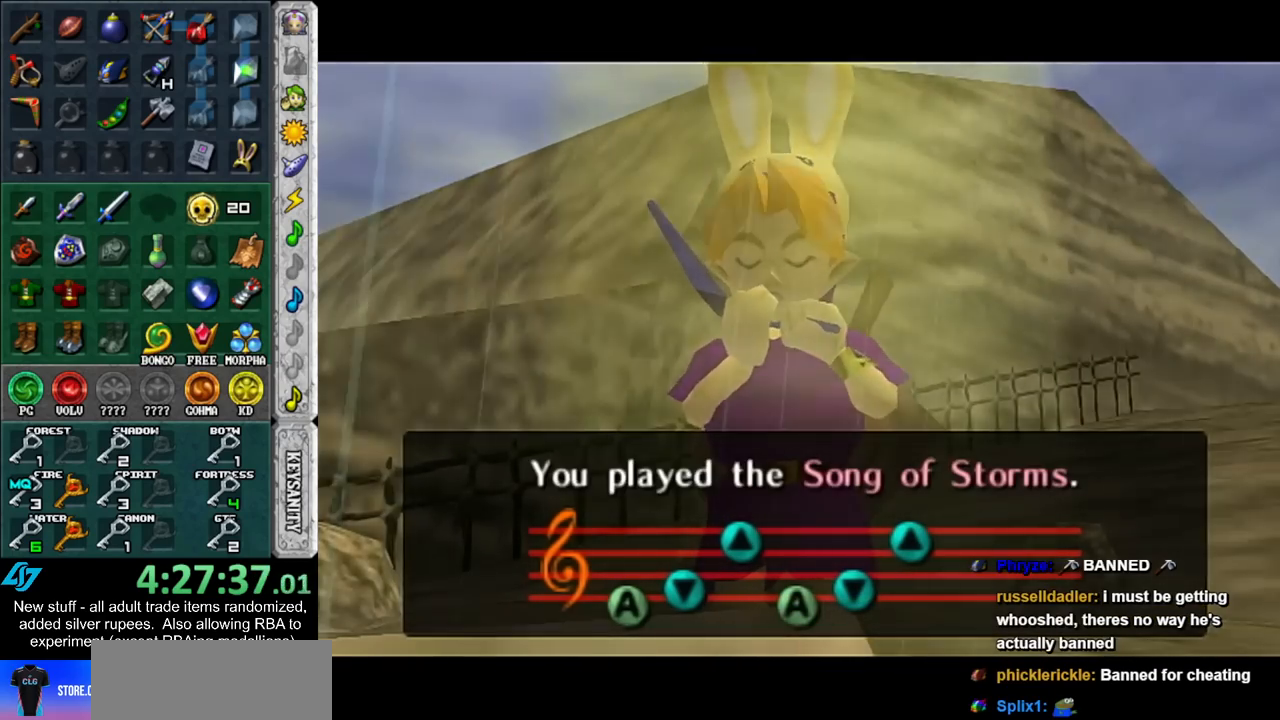
{"buttons": [], "left_stick": "center", "right_stick": "center", "events": []}
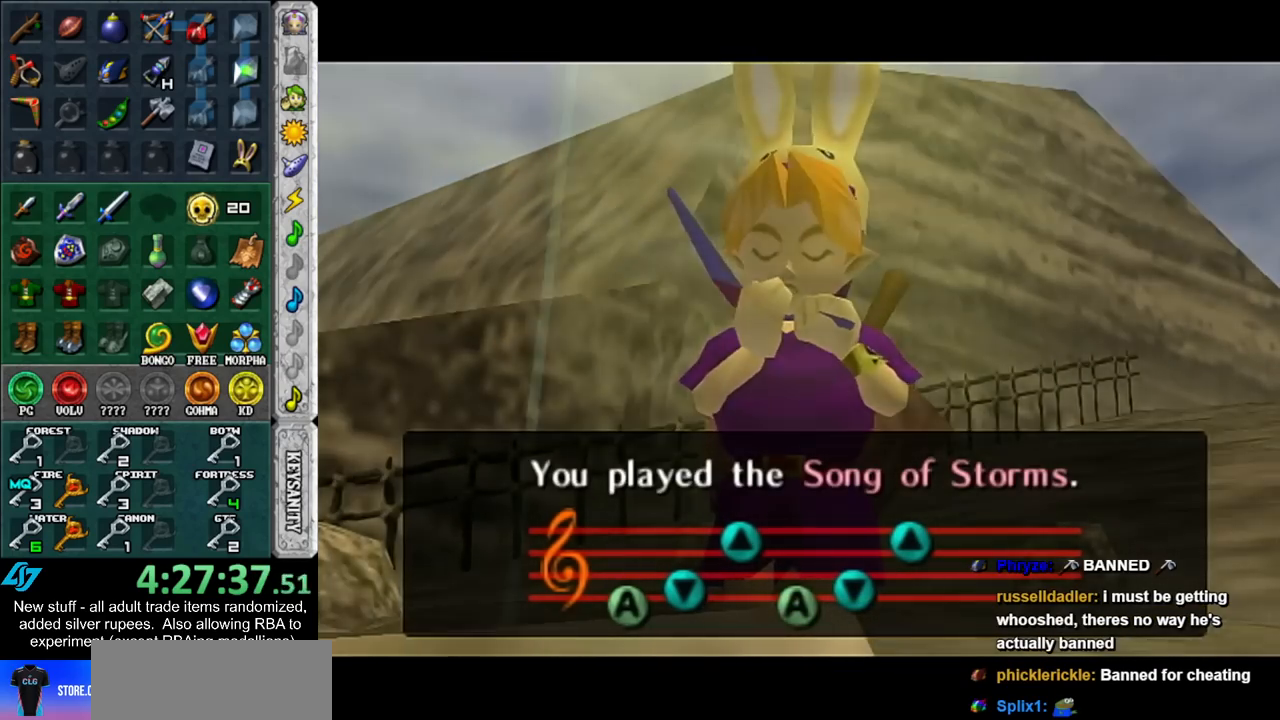
{"buttons": [], "left_stick": "center", "right_stick": "center", "events": []}
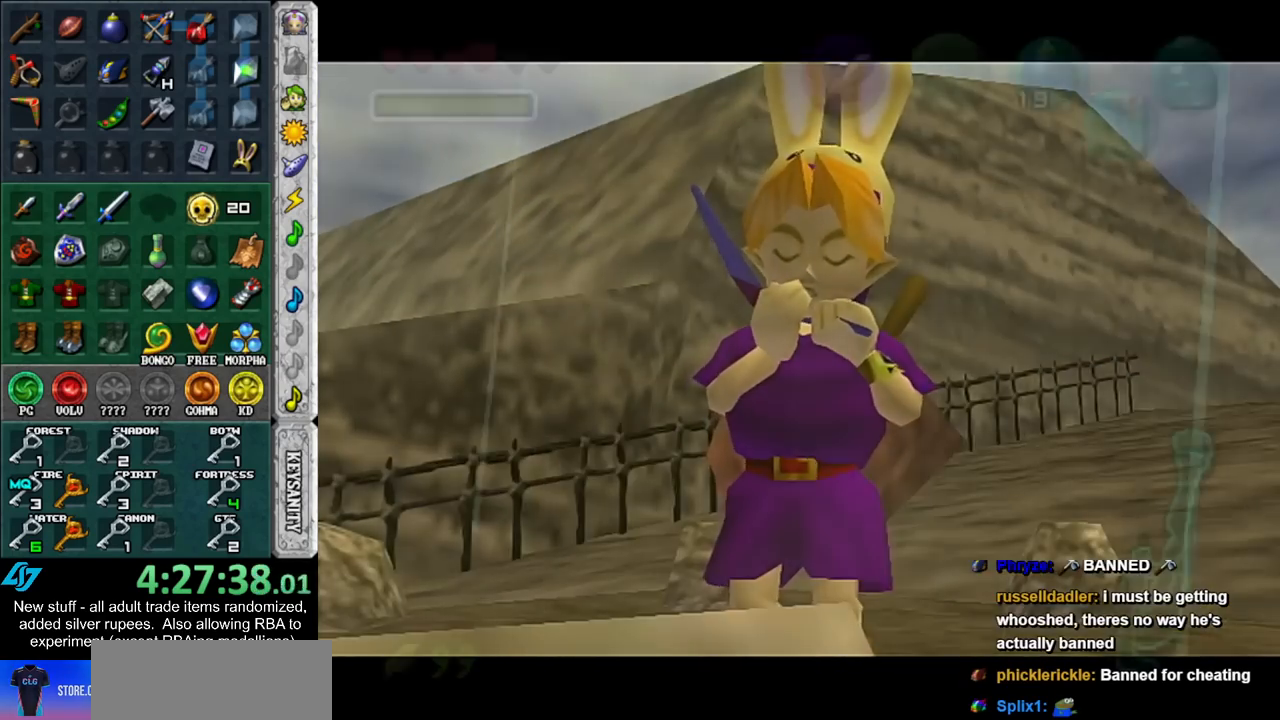
{"buttons": [], "left_stick": "center", "right_stick": "center", "events": [[150, "left_stick", "up"], [267, "left_stick", "up-left"], [400, "left_stick", "center"]]}
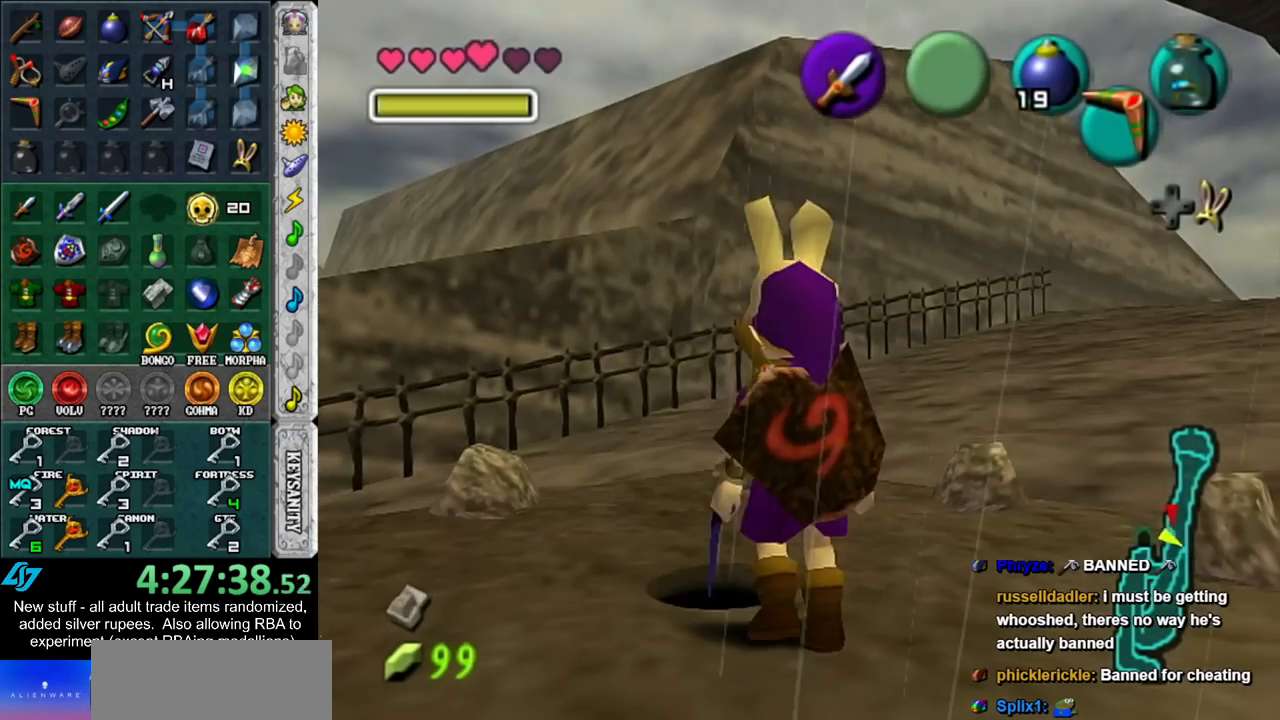
{"buttons": [], "left_stick": "center", "right_stick": "center", "events": []}
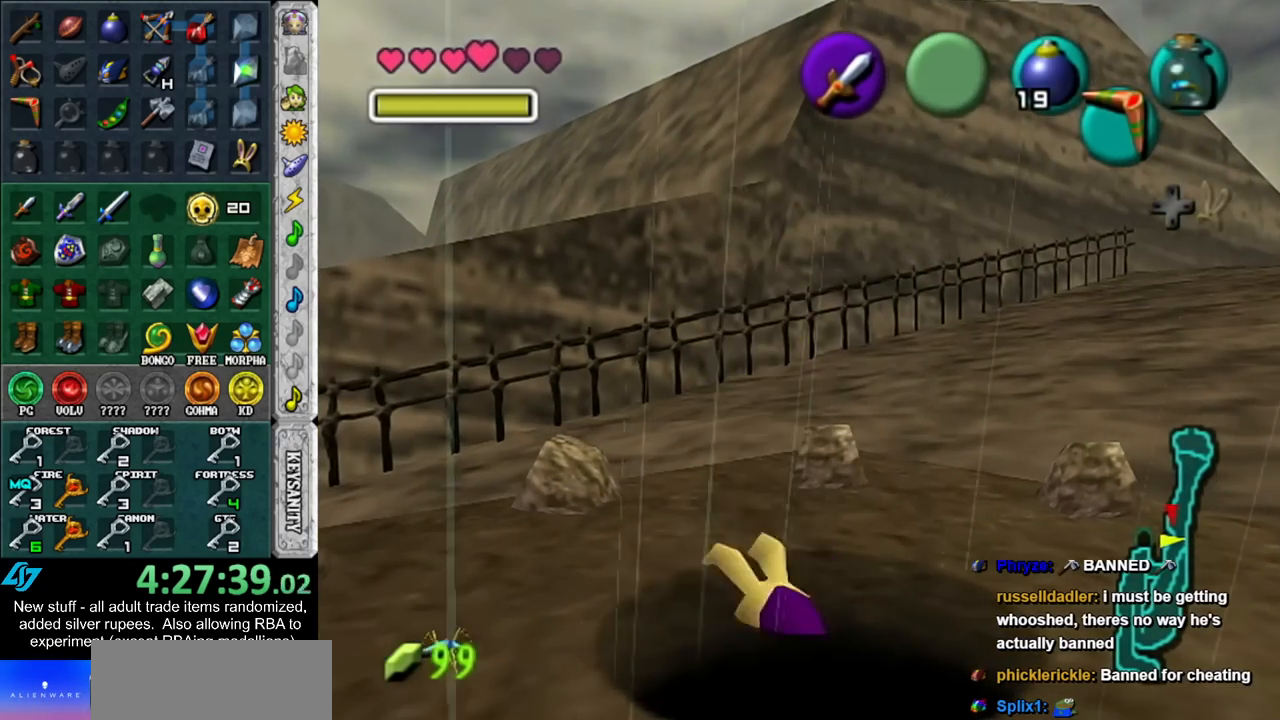
{"buttons": [], "left_stick": "center", "right_stick": "center", "events": []}
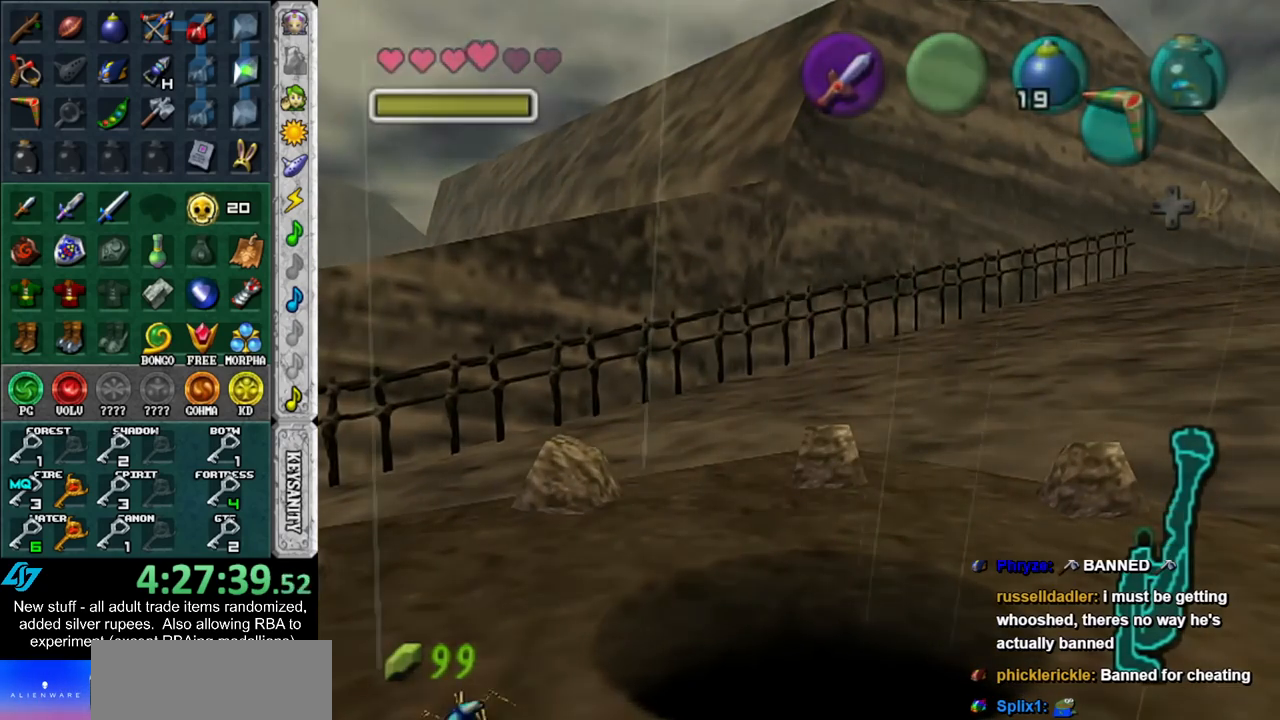
{"buttons": [], "left_stick": "center", "right_stick": "center", "events": []}
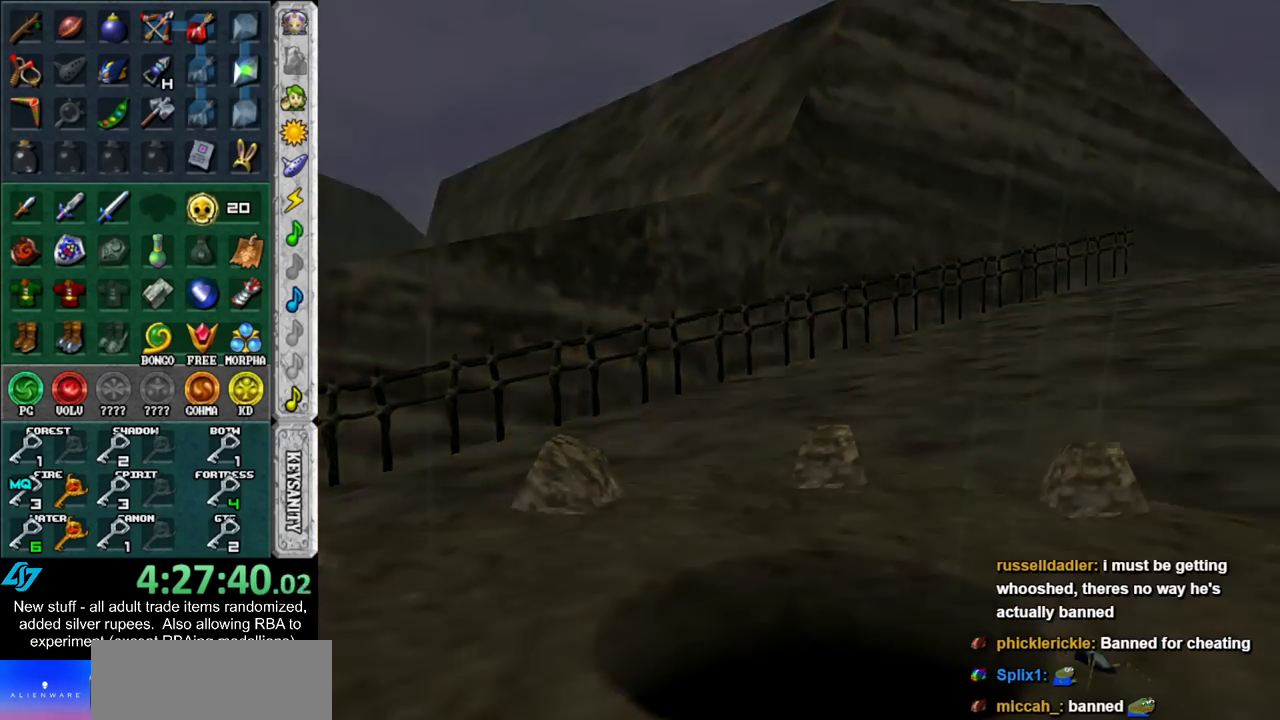
{"buttons": [], "left_stick": "center", "right_stick": "center", "events": []}
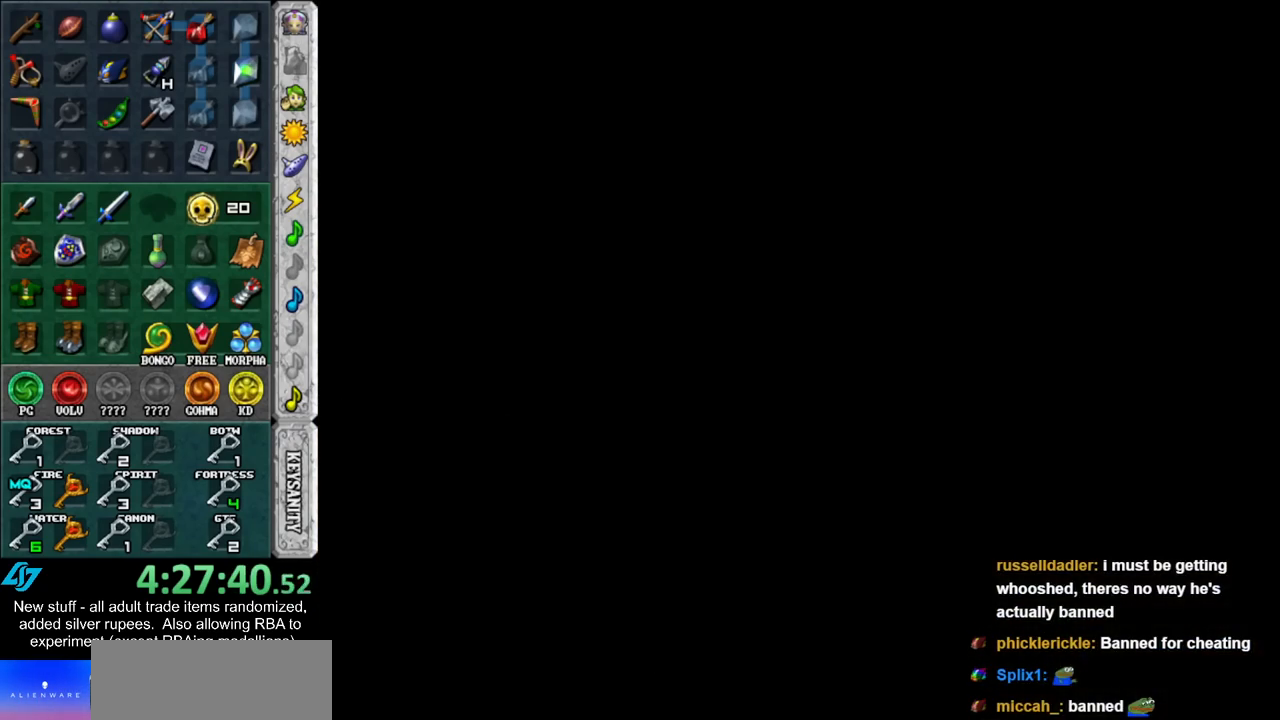
{"buttons": [], "left_stick": "center", "right_stick": "center", "events": []}
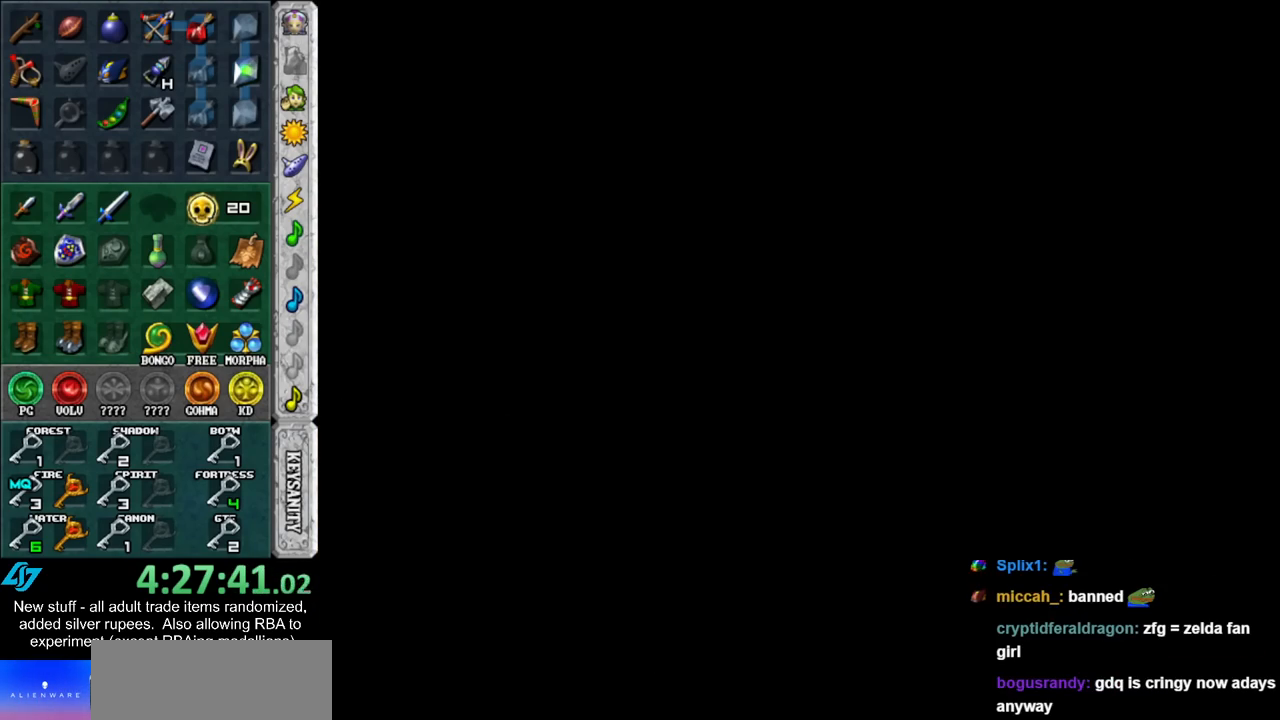
{"buttons": [], "left_stick": "center", "right_stick": "center", "events": []}